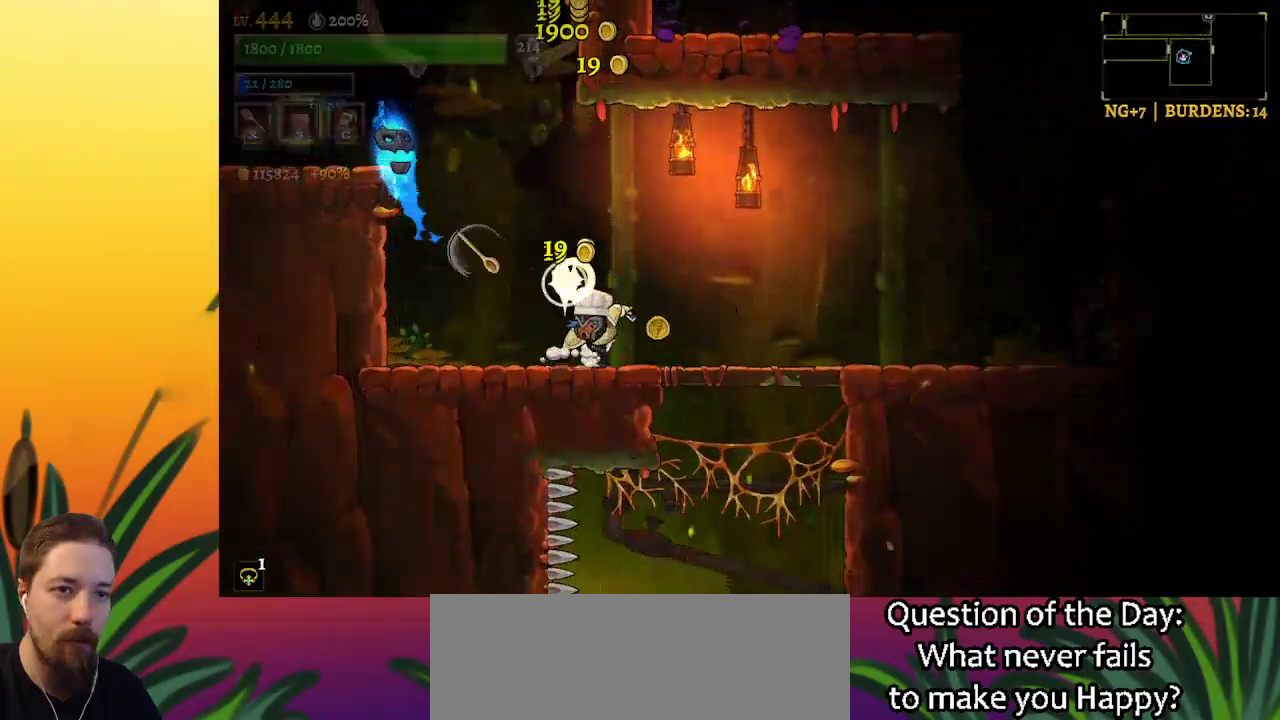
Gameplay with keyboard; each line is a JSON object with the keys held at the frame after it. "events" lists presses ("down") and releases ("up") of "a", "c", "d", "down", "left", "right", "s", "up", "x" and "z" between this image and that frame as [ms after this image, input, new state], when the widget could be followed in between. No other keys are recorded. Mouse input is not recorded.
{"keys": ["left", "z"], "events": [[283, "right", "up"], [367, "left", "down"], [467, "z", "down"]]}
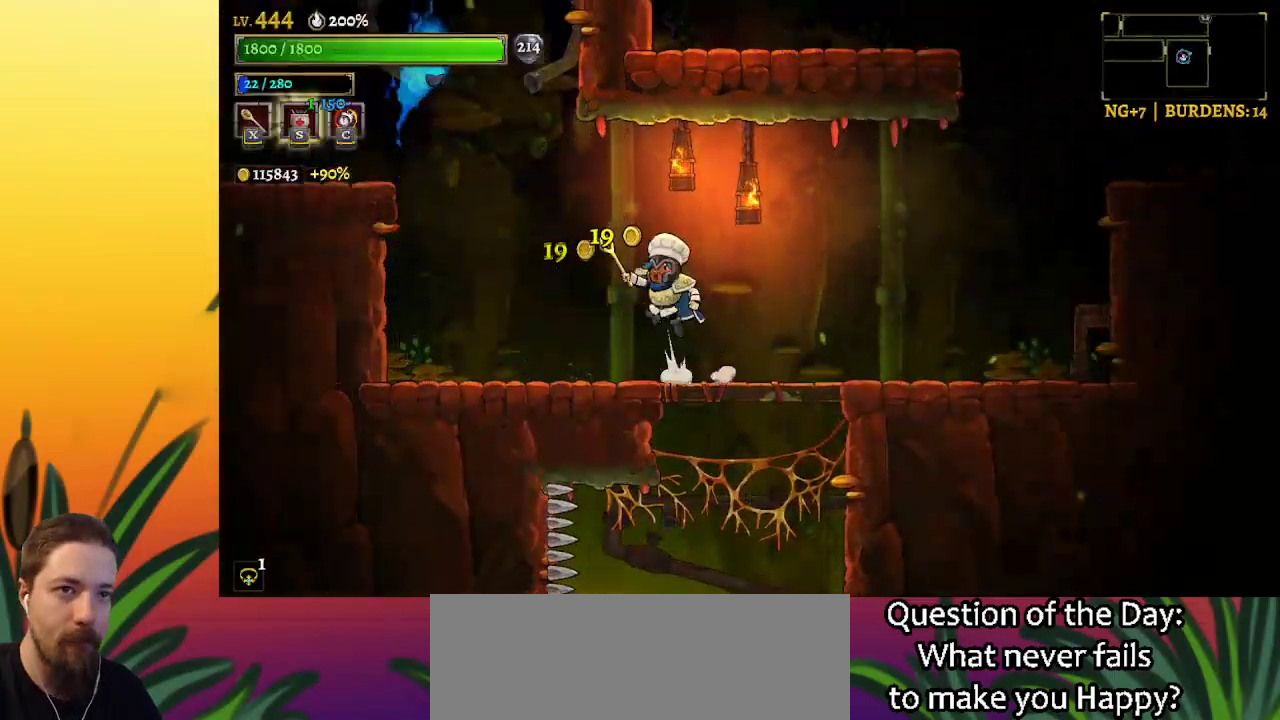
{"keys": [], "events": [[117, "z", "up"], [200, "x", "down"], [250, "left", "up"], [300, "x", "up"]]}
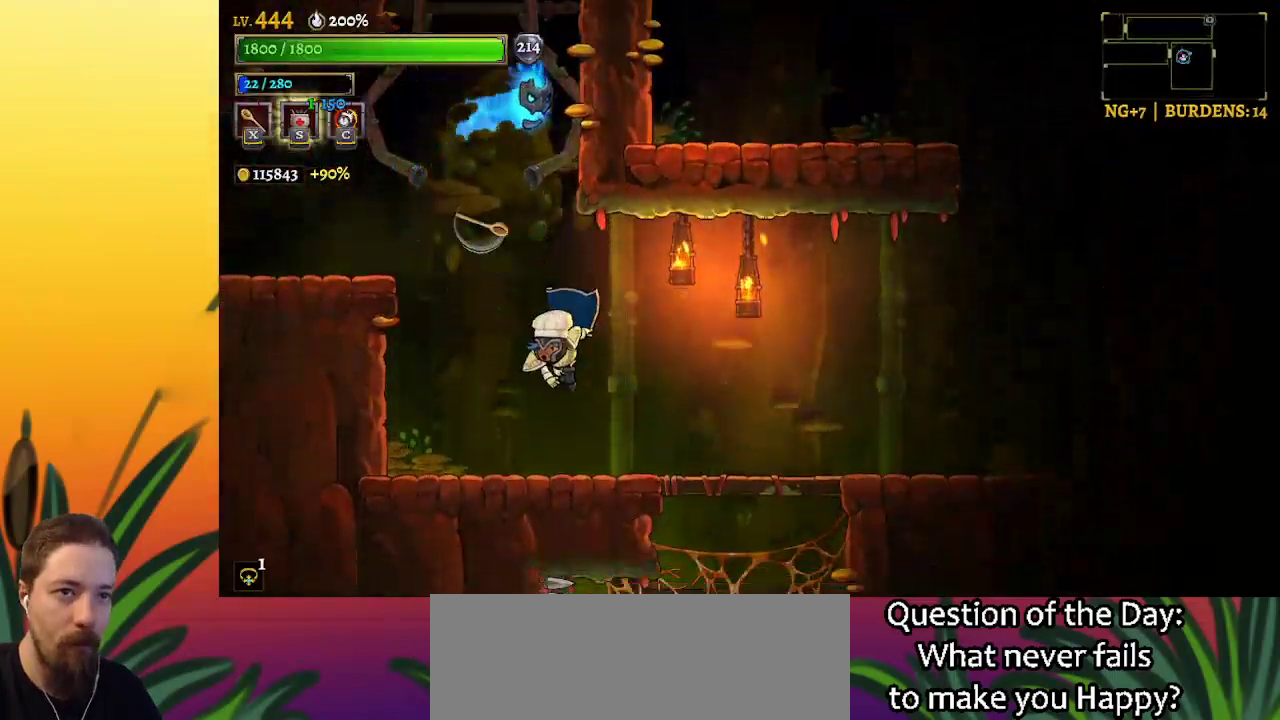
{"keys": [], "events": [[133, "left", "down"], [267, "left", "up"], [317, "right", "down"], [417, "right", "up"]]}
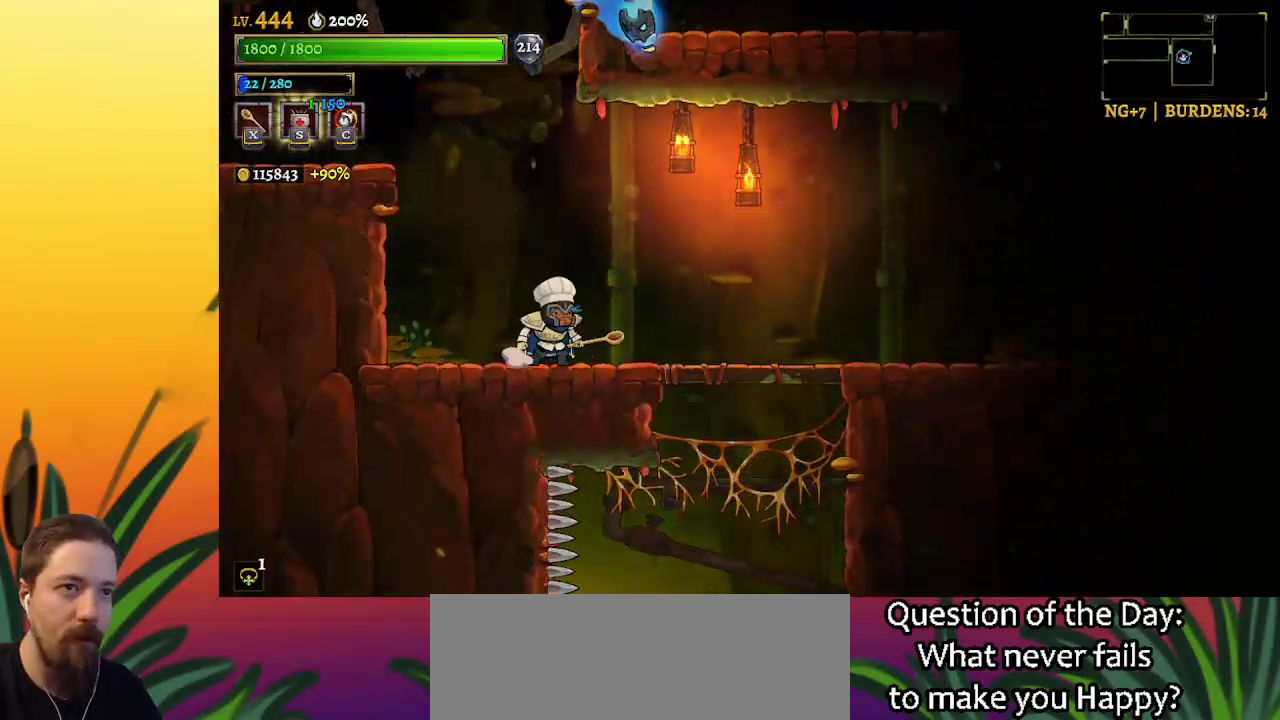
{"keys": [], "events": [[383, "x", "down"], [483, "x", "up"]]}
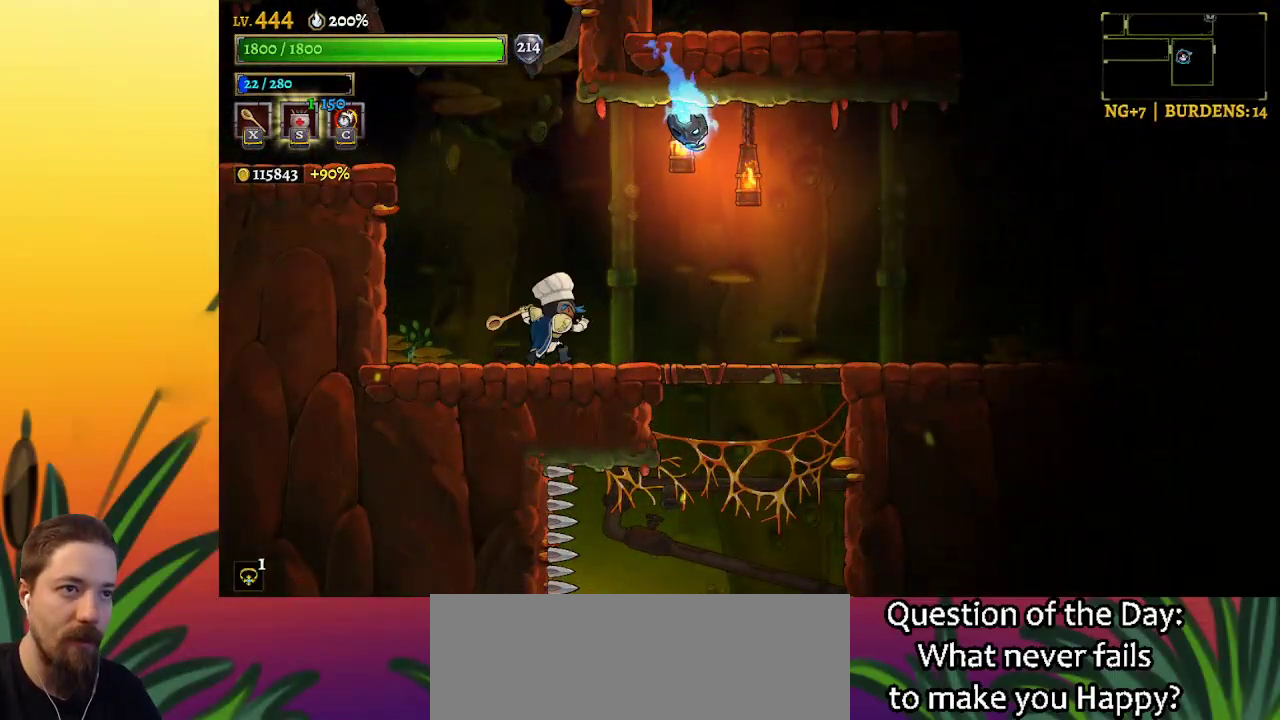
{"keys": ["left"], "events": [[500, "left", "down"]]}
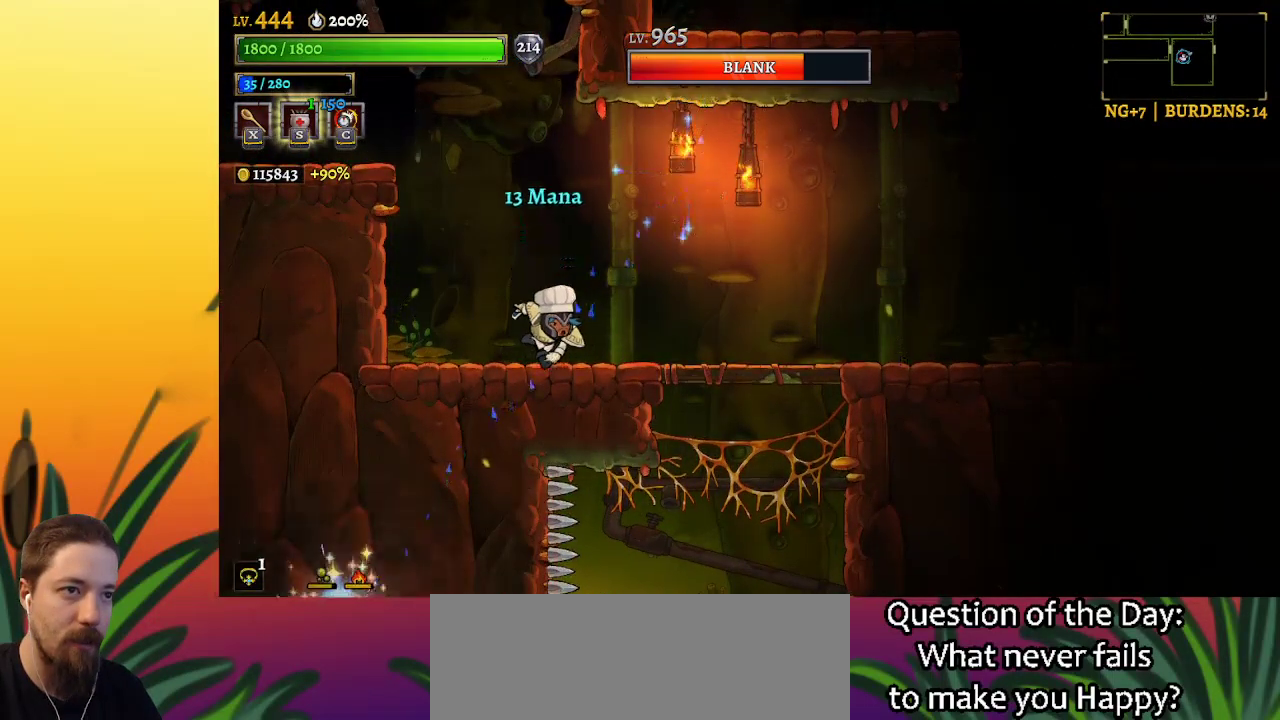
{"keys": [], "events": [[100, "left", "up"], [200, "right", "down"], [433, "right", "up"]]}
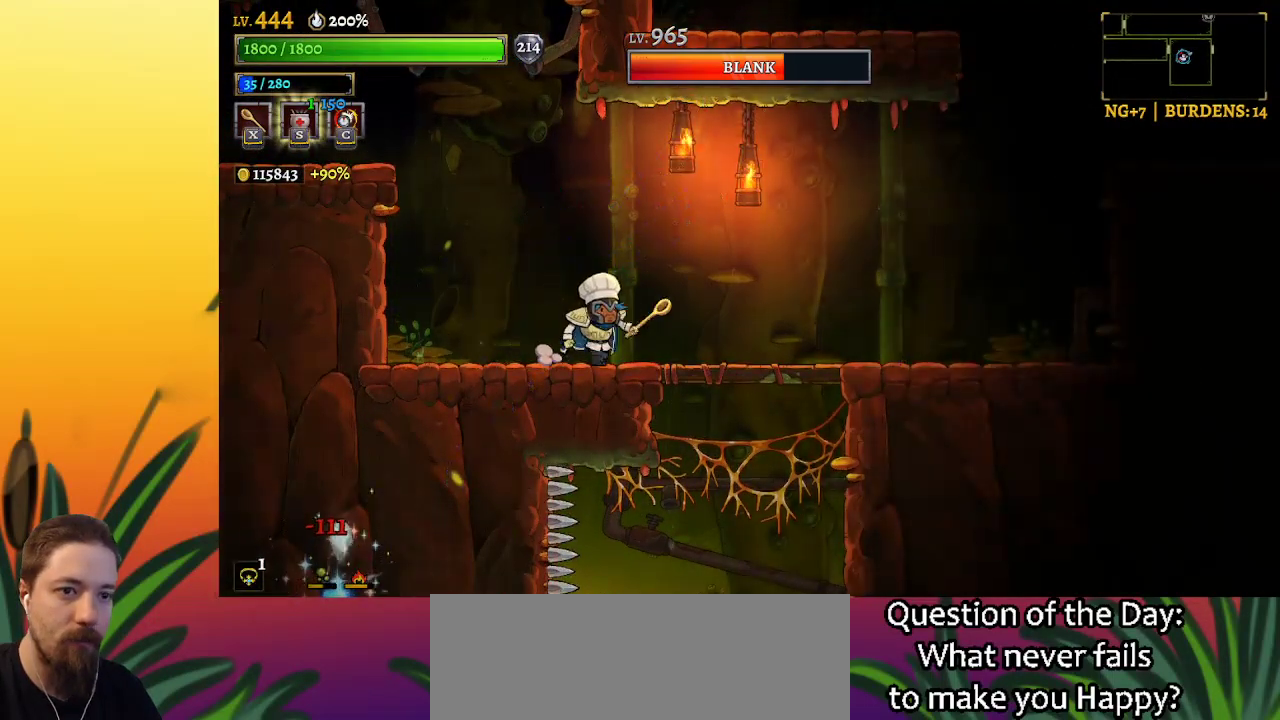
{"keys": [], "events": []}
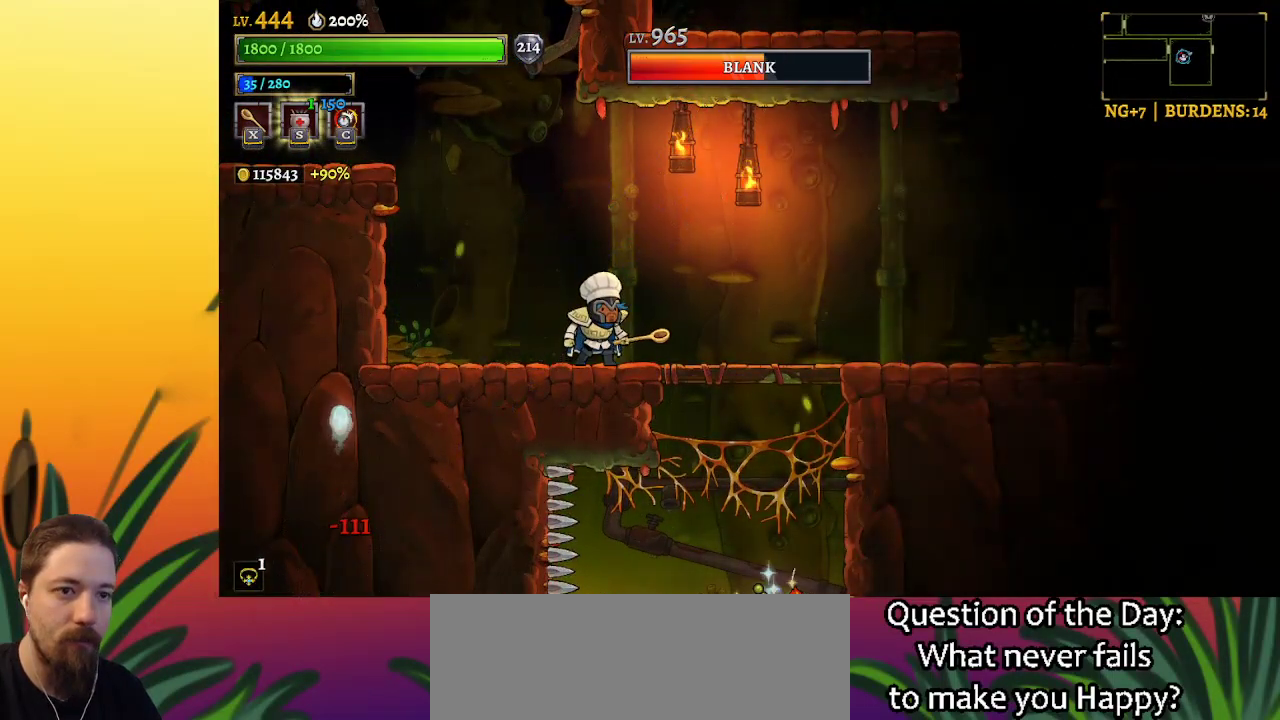
{"keys": [], "events": [[50, "left", "down"], [133, "left", "up"]]}
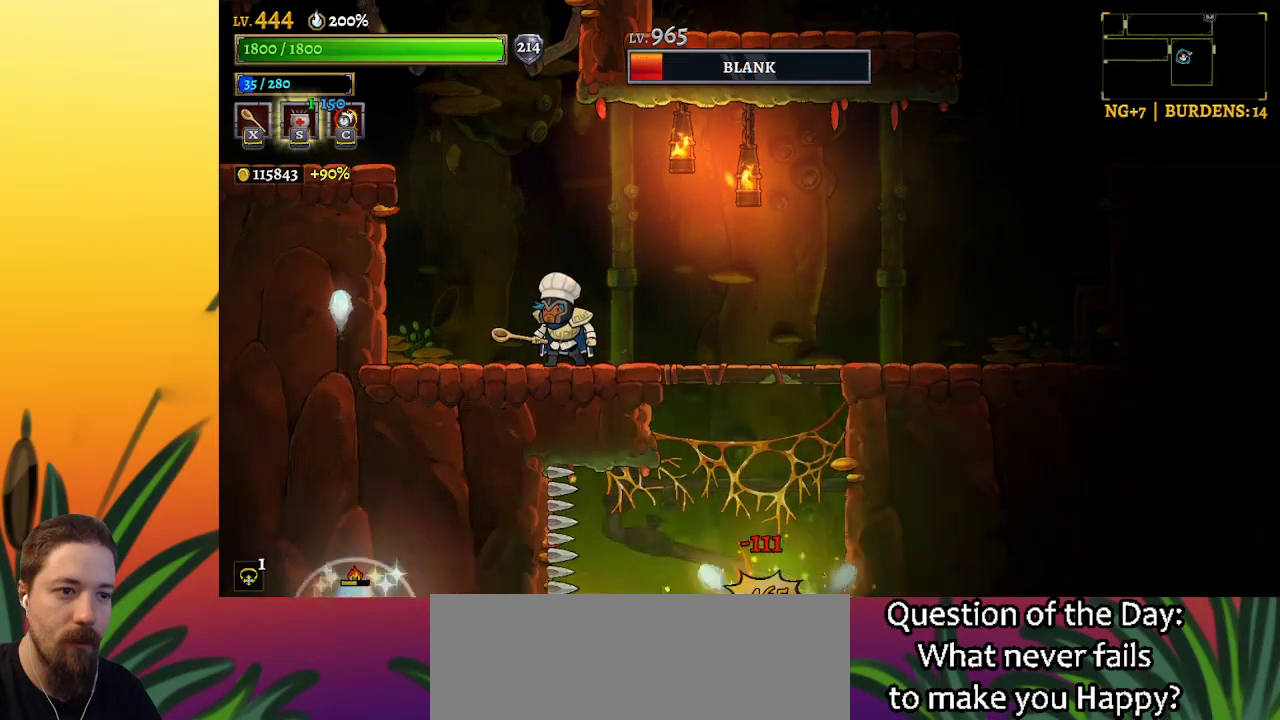
{"keys": [], "events": []}
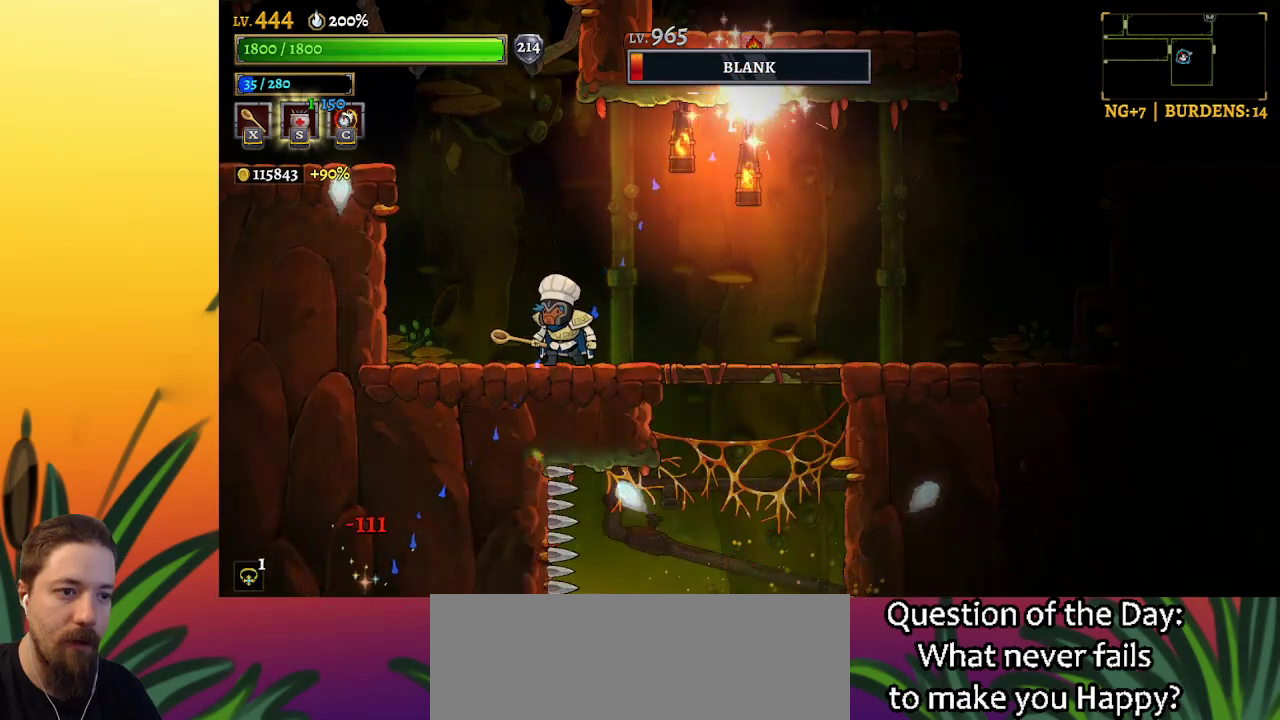
{"keys": [], "events": [[117, "right", "down"], [167, "z", "down"], [267, "right", "up"], [267, "z", "up"]]}
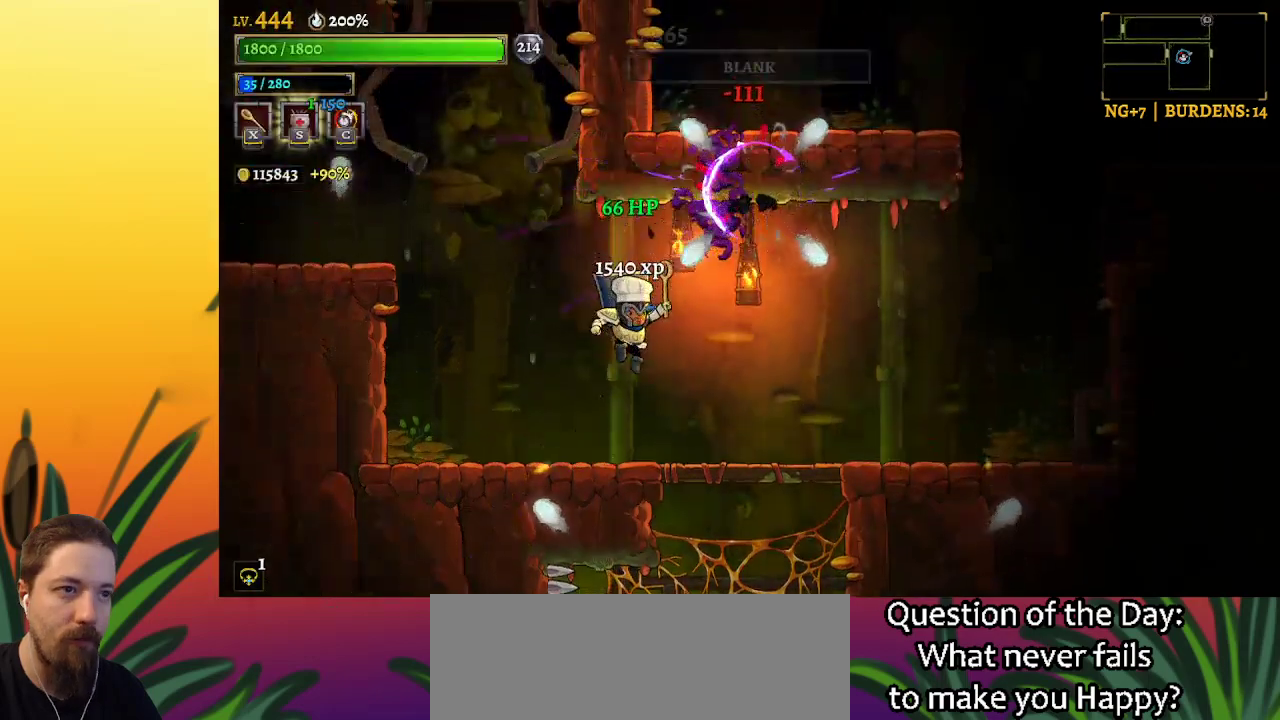
{"keys": ["right"], "events": [[417, "right", "down"]]}
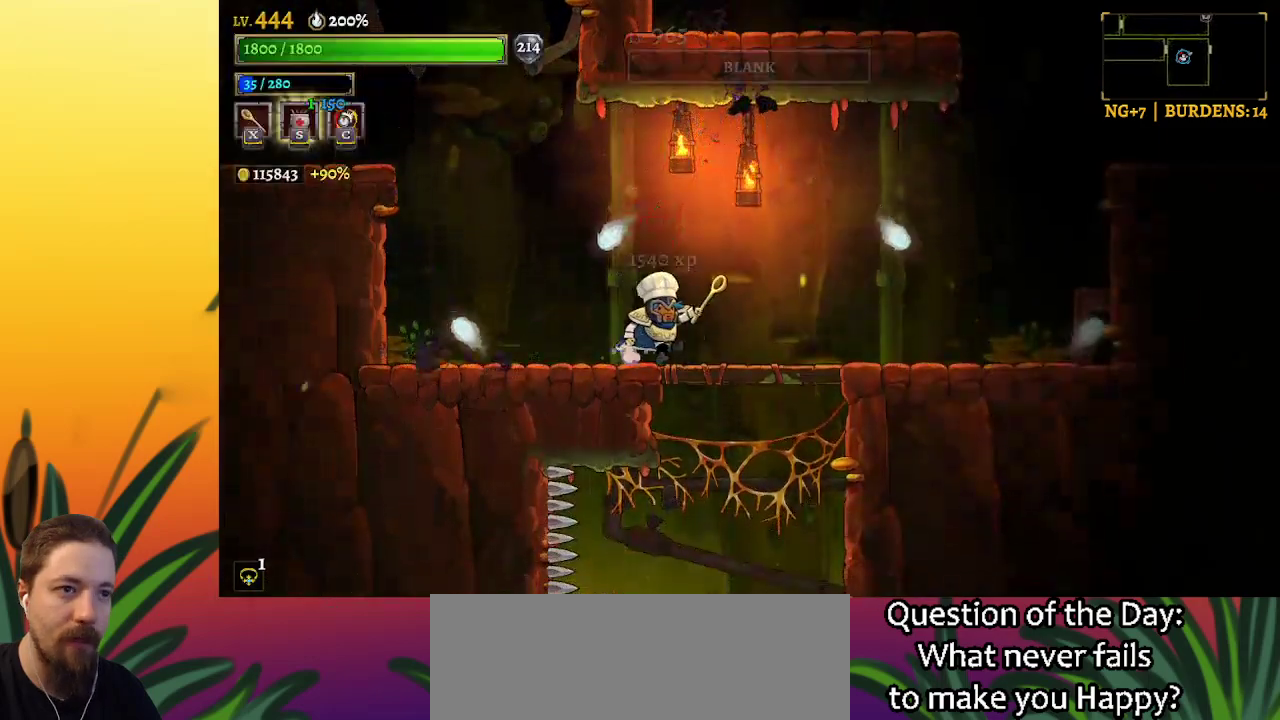
{"keys": [], "events": [[250, "right", "up"]]}
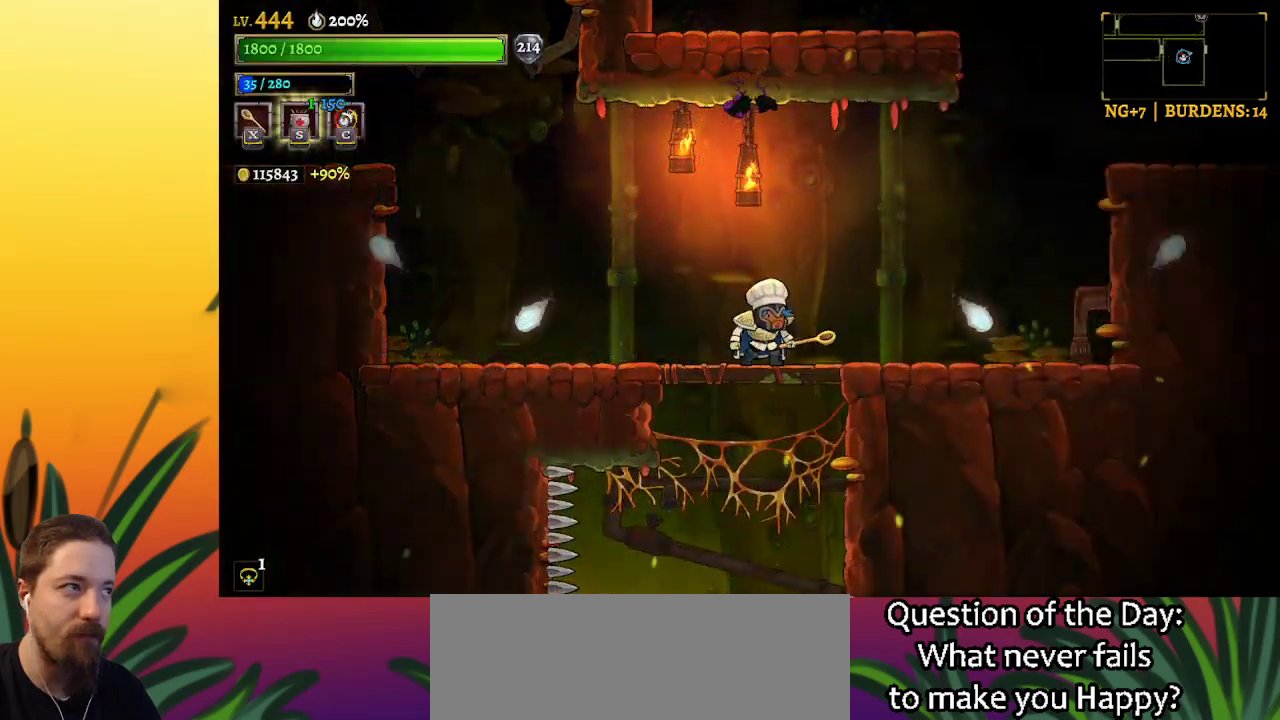
{"keys": ["down", "left"], "events": [[167, "z", "down"], [367, "left", "down"], [417, "down", "down"], [417, "z", "up"]]}
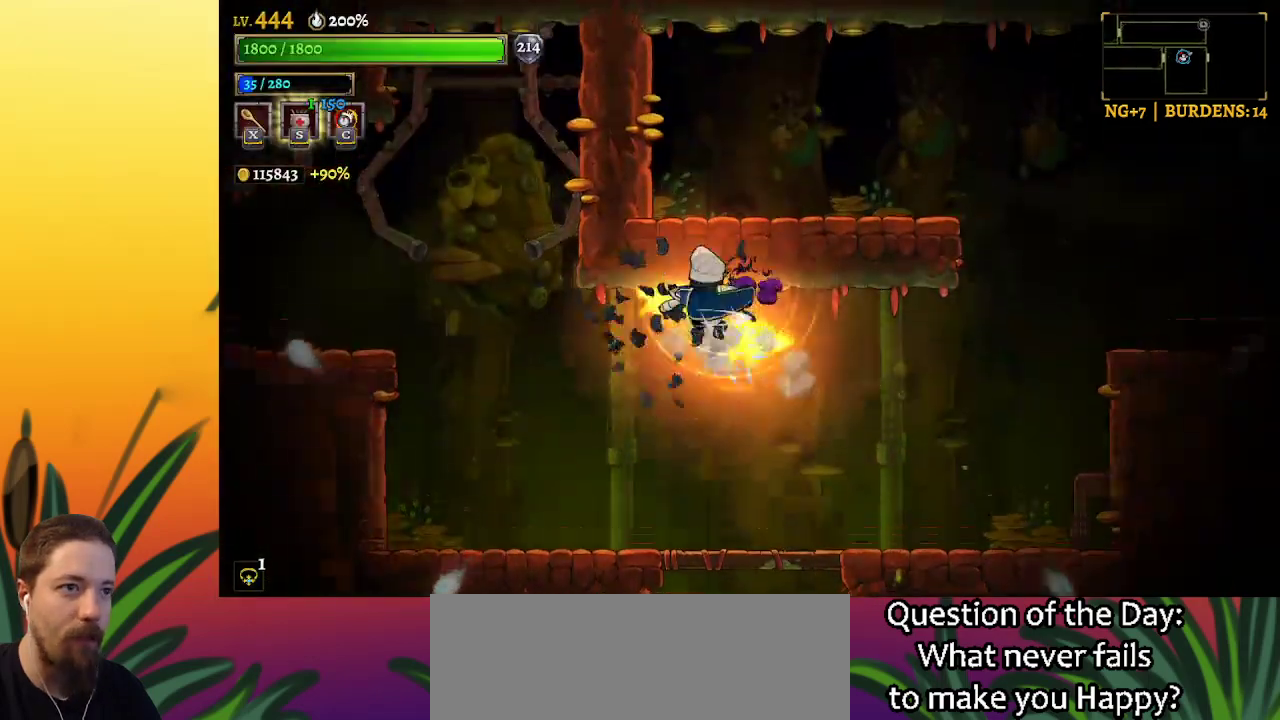
{"keys": ["right"], "events": [[100, "down", "up"], [100, "left", "up"], [333, "right", "down"]]}
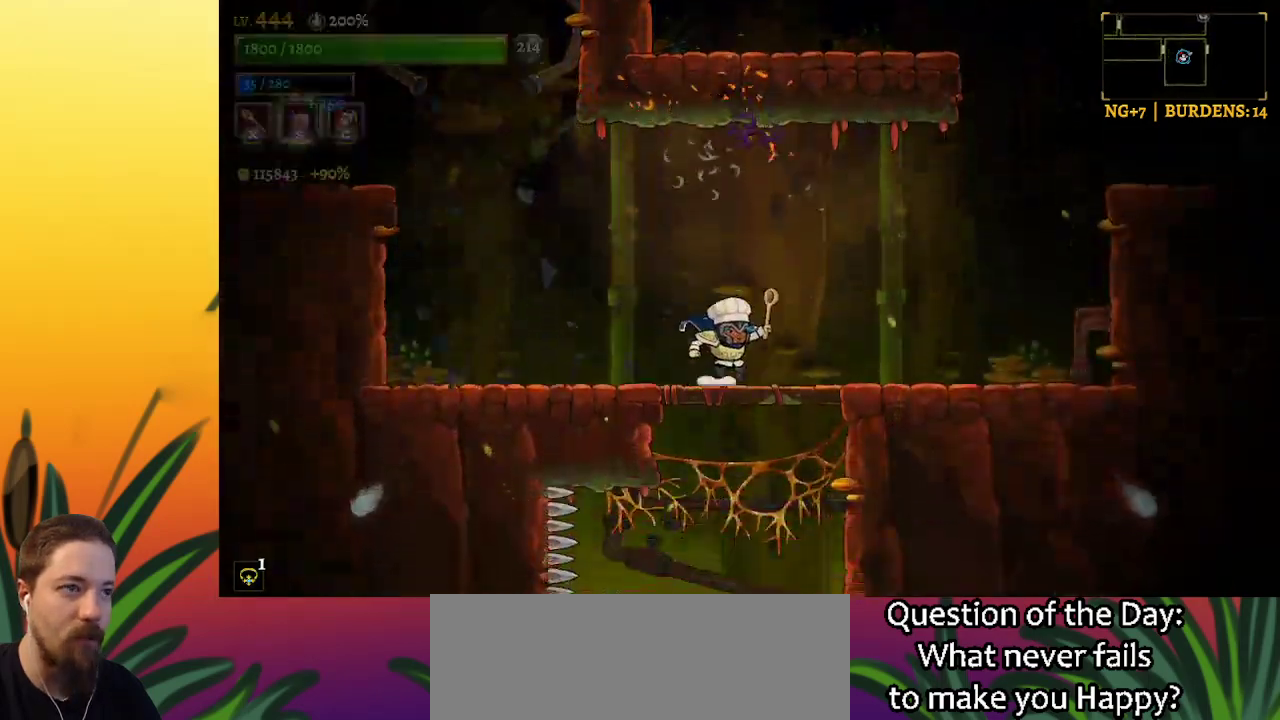
{"keys": [], "events": [[483, "right", "up"]]}
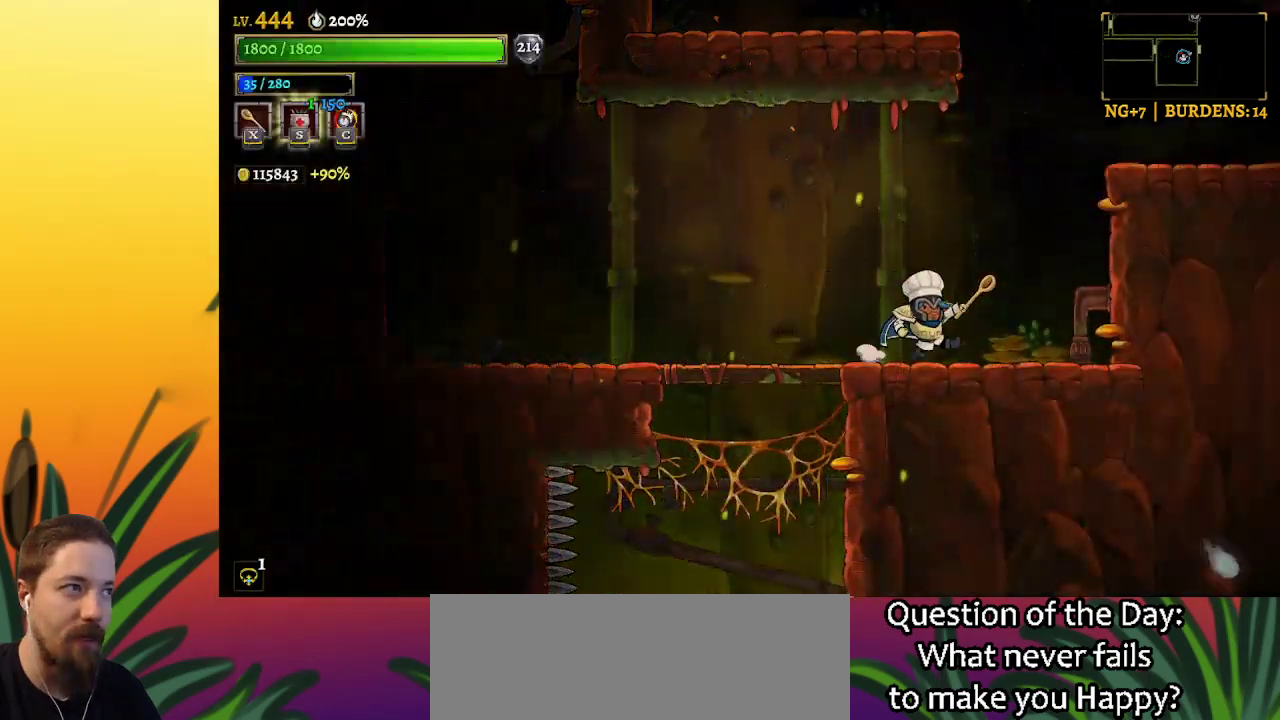
{"keys": [], "events": []}
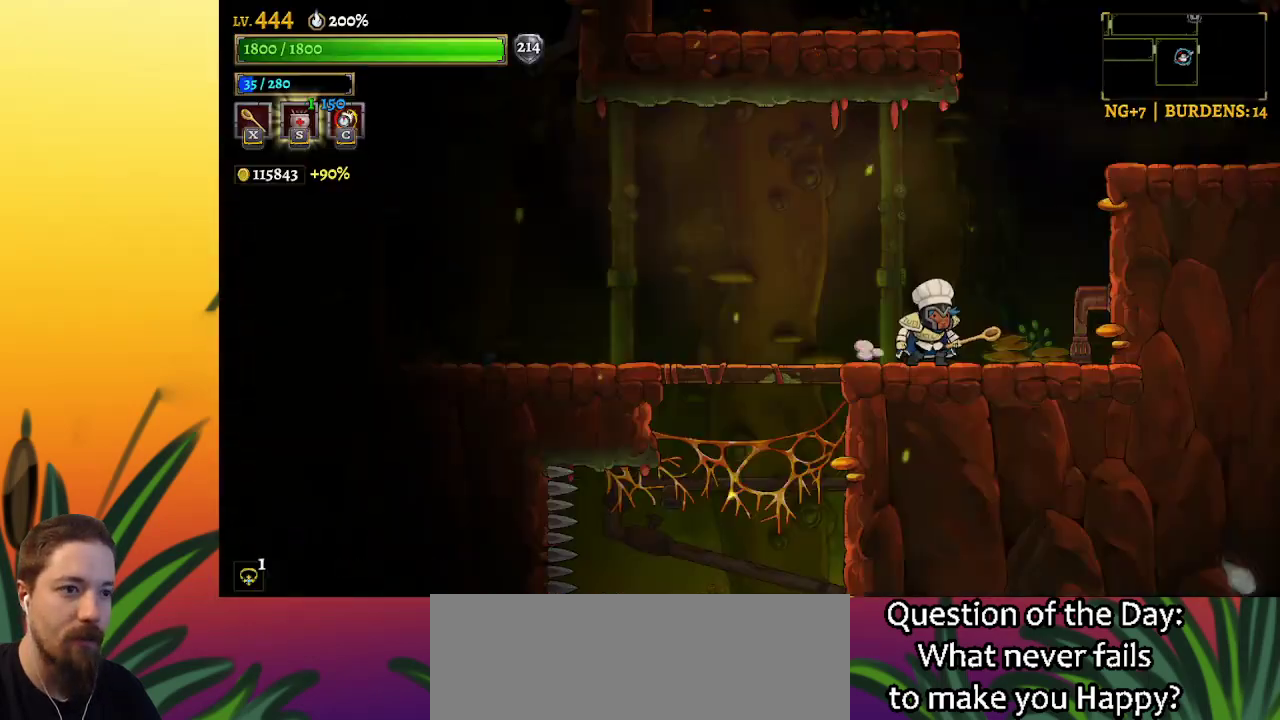
{"keys": [], "events": []}
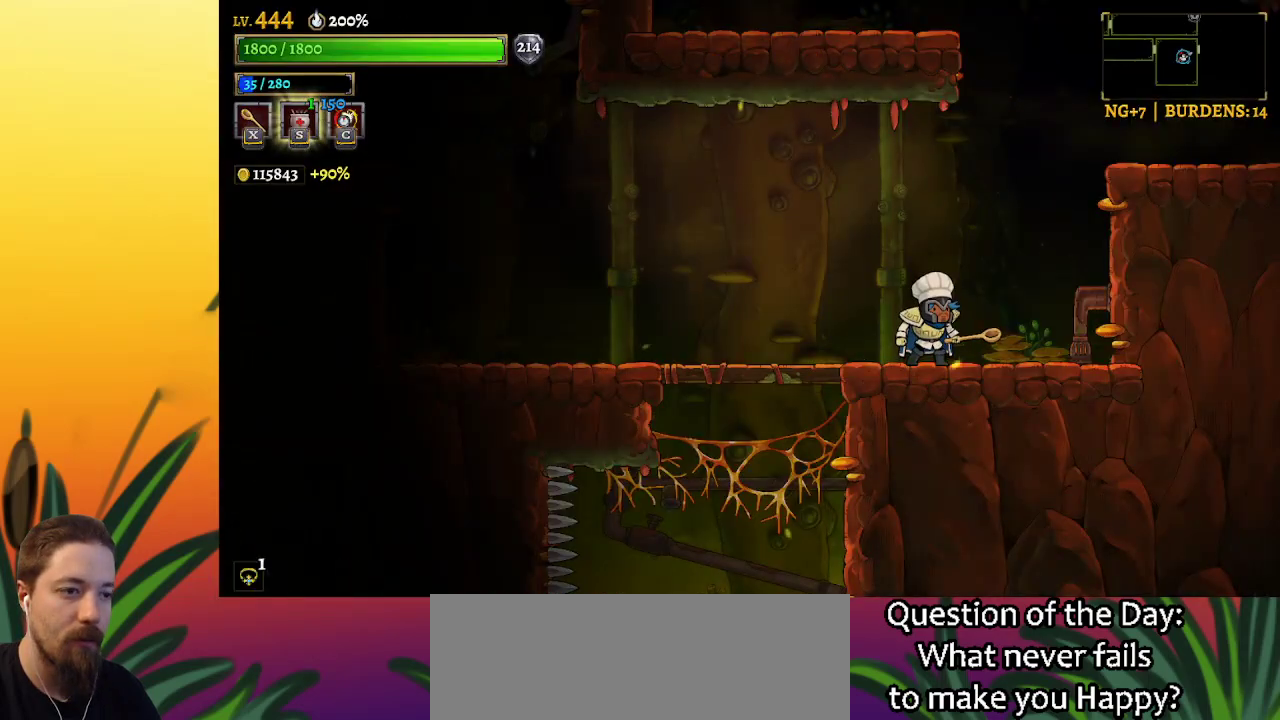
{"keys": ["down"], "events": [[300, "down", "down"]]}
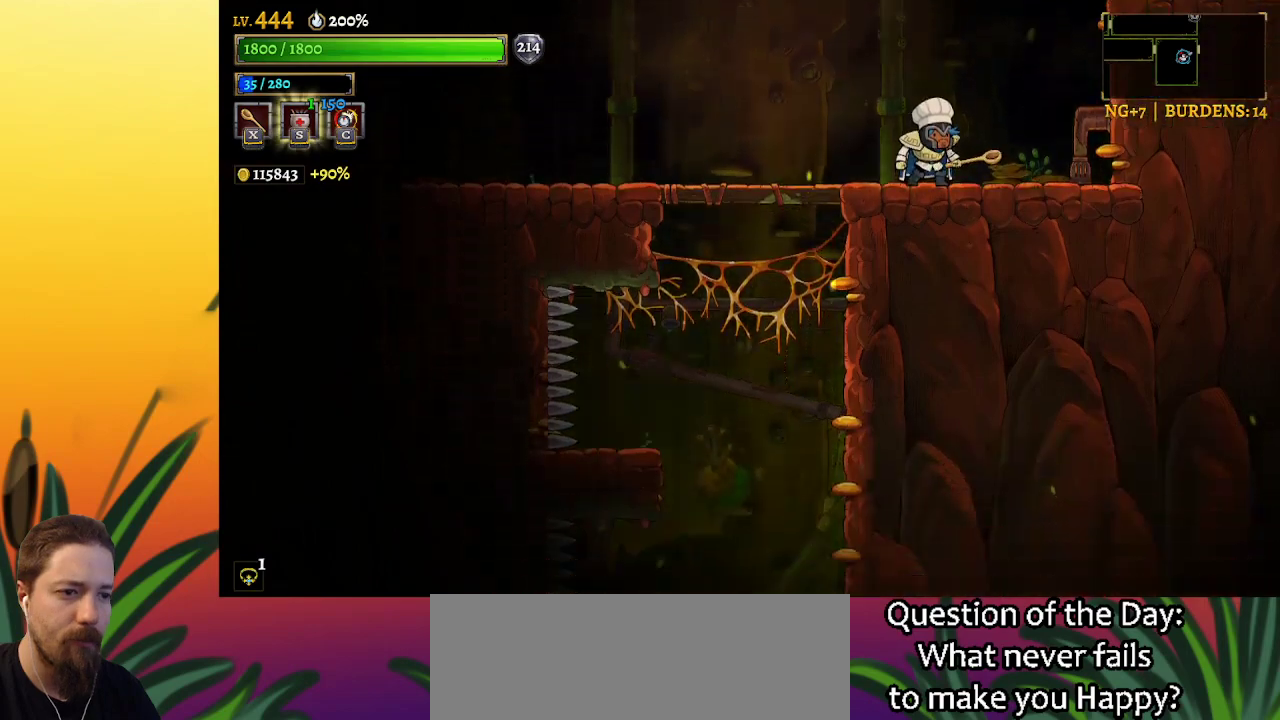
{"keys": ["down"], "events": []}
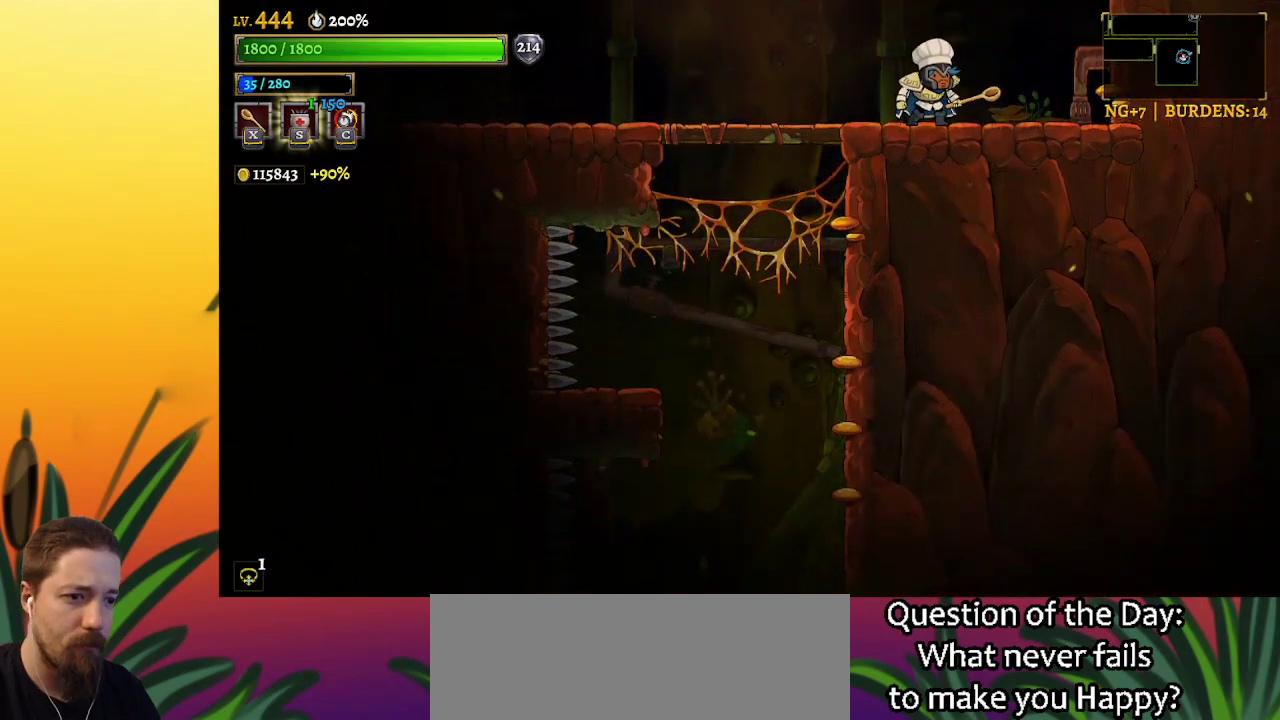
{"keys": ["right", "z"], "events": [[50, "down", "up"], [183, "right", "down"], [383, "z", "down"]]}
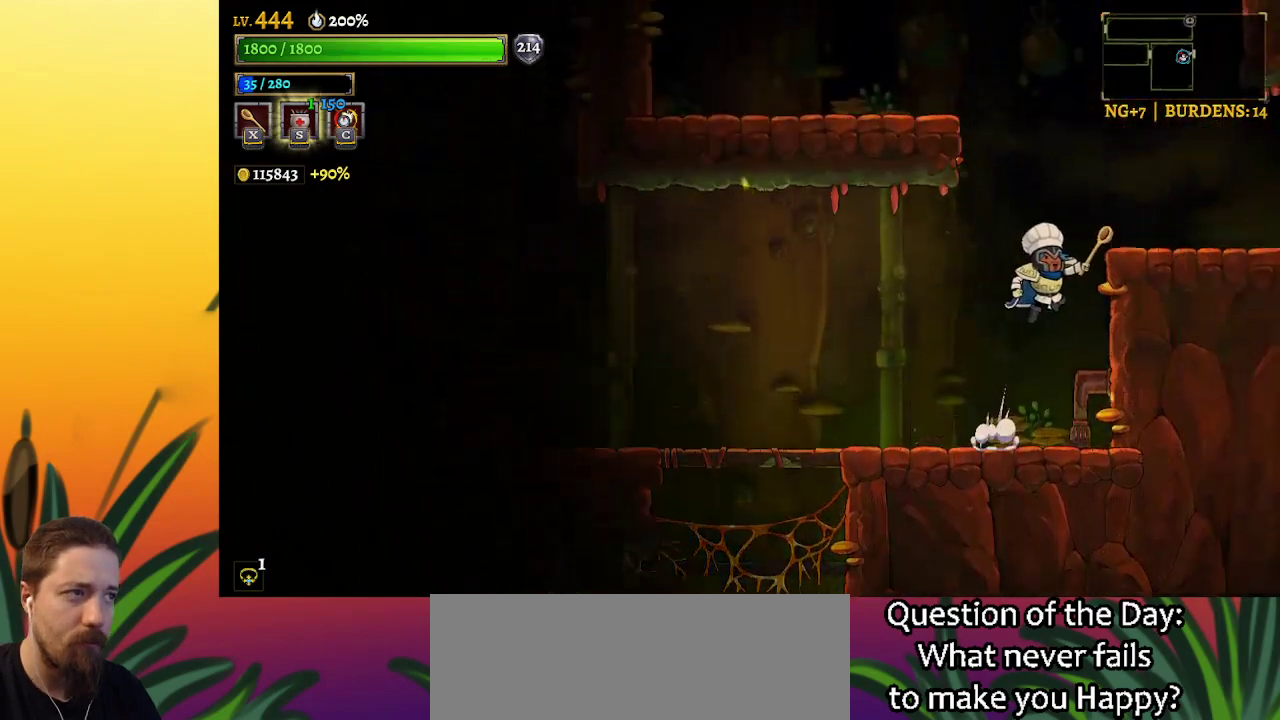
{"keys": ["right"], "events": [[250, "z", "up"]]}
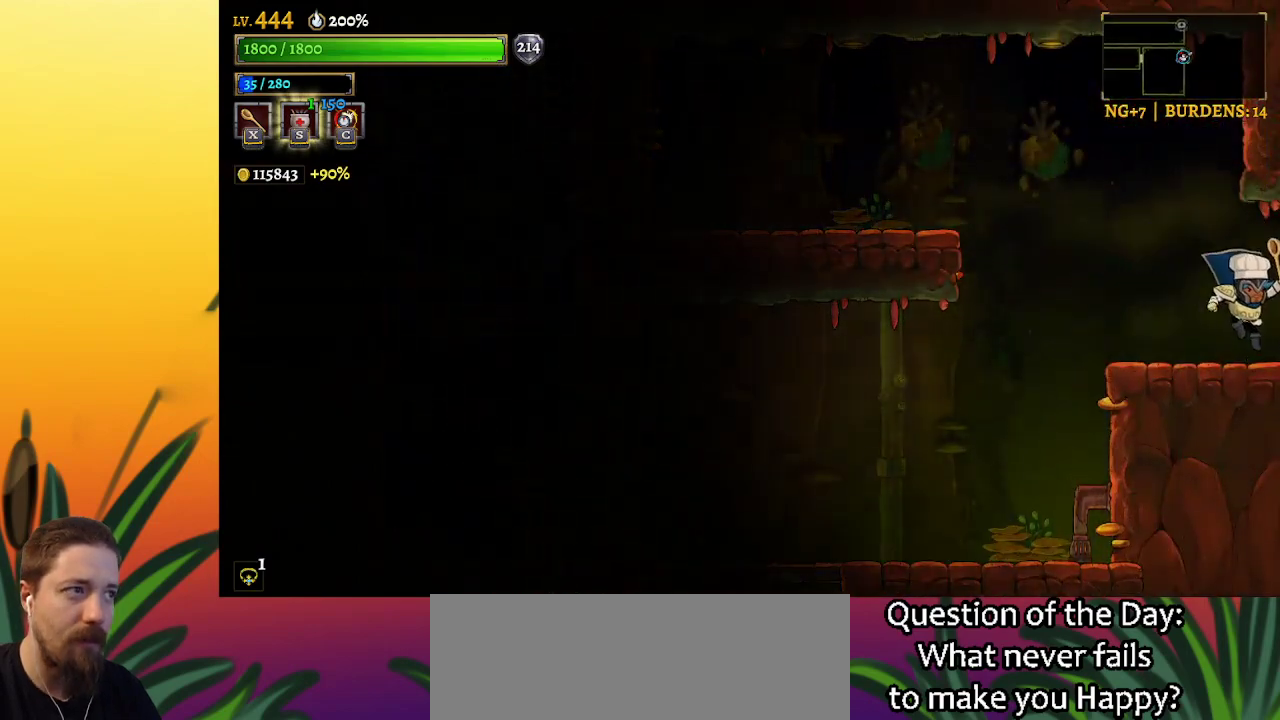
{"keys": [], "events": [[267, "right", "up"]]}
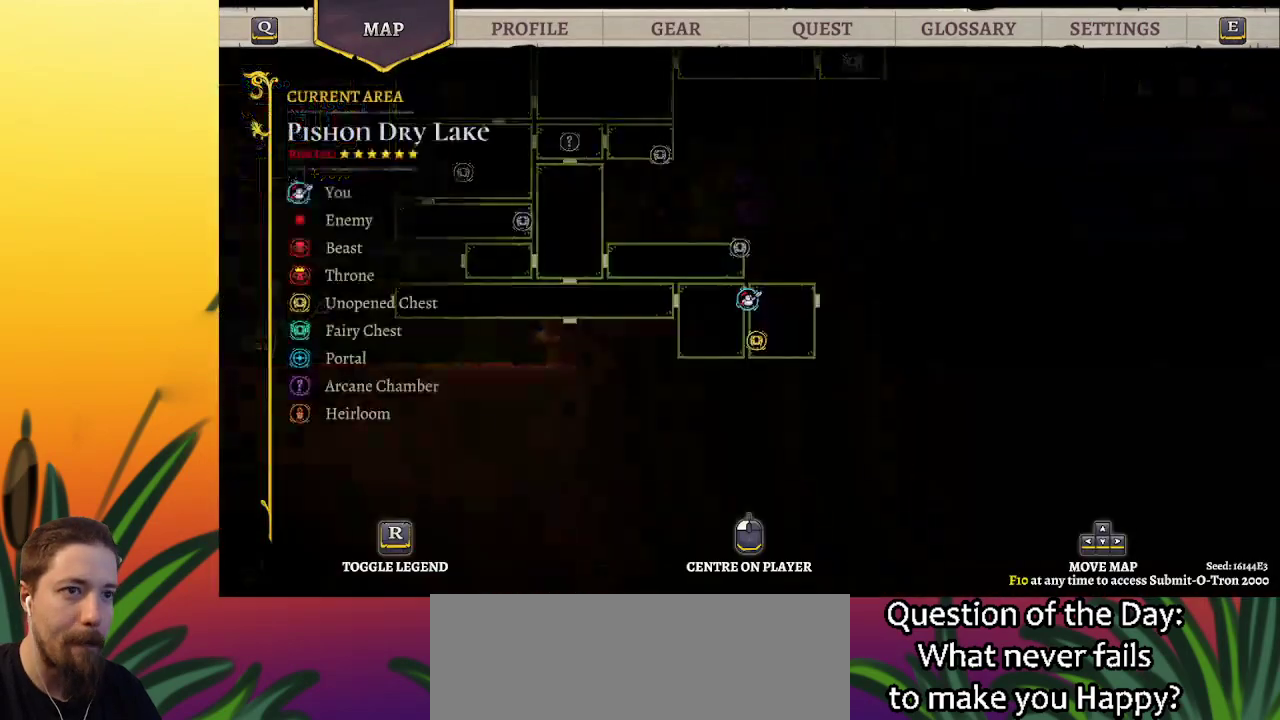
{"keys": ["right"], "events": [[333, "right", "down"]]}
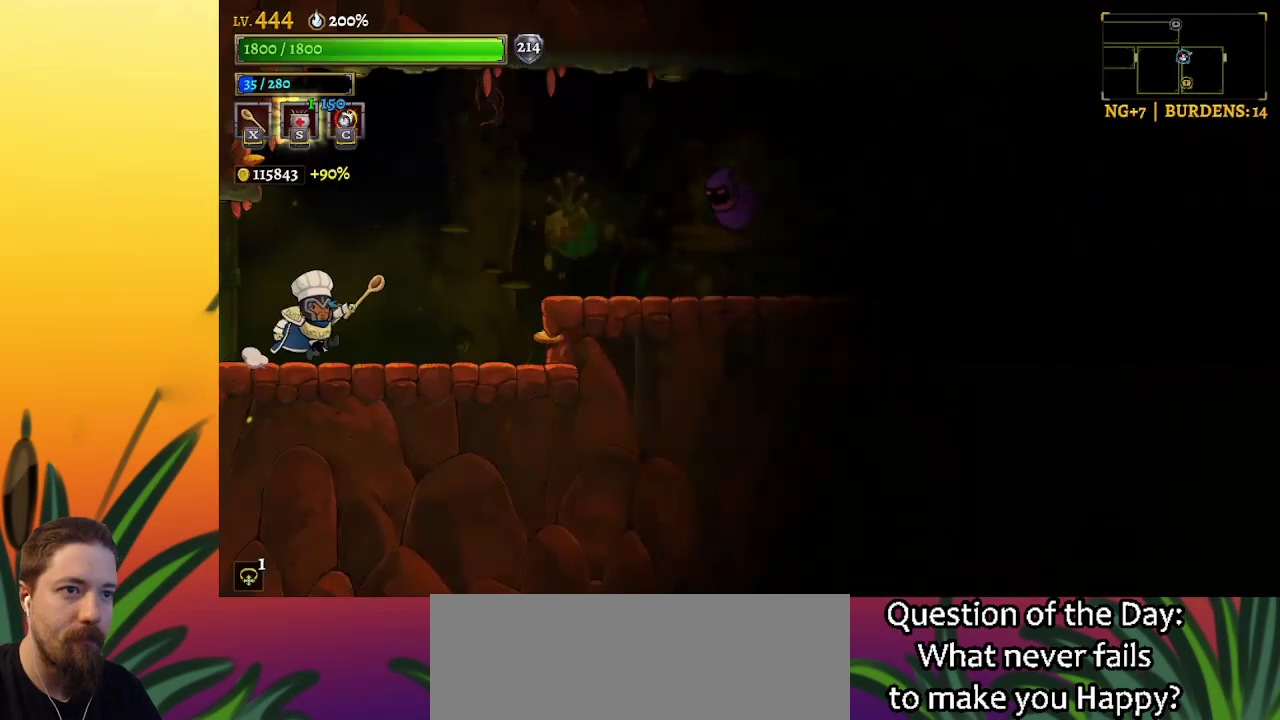
{"keys": [], "events": [[17, "x", "down"], [100, "x", "up"], [300, "right", "up"]]}
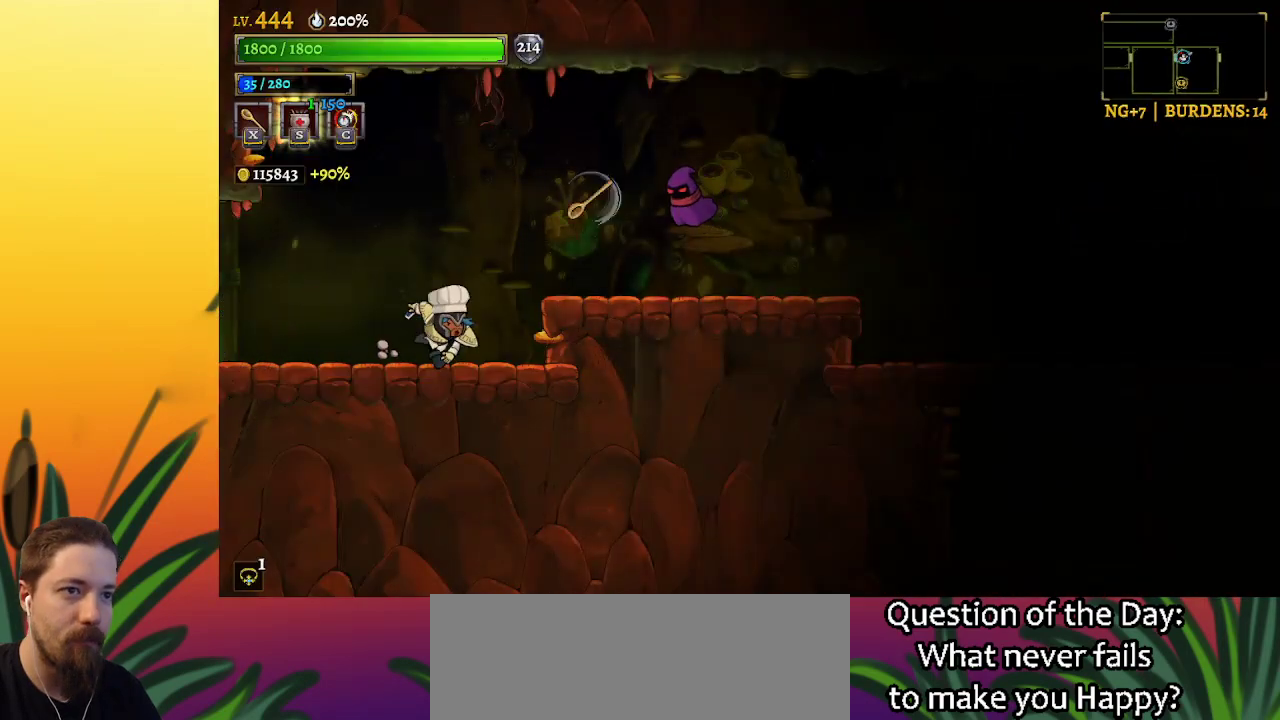
{"keys": ["x"], "events": [[450, "x", "down"]]}
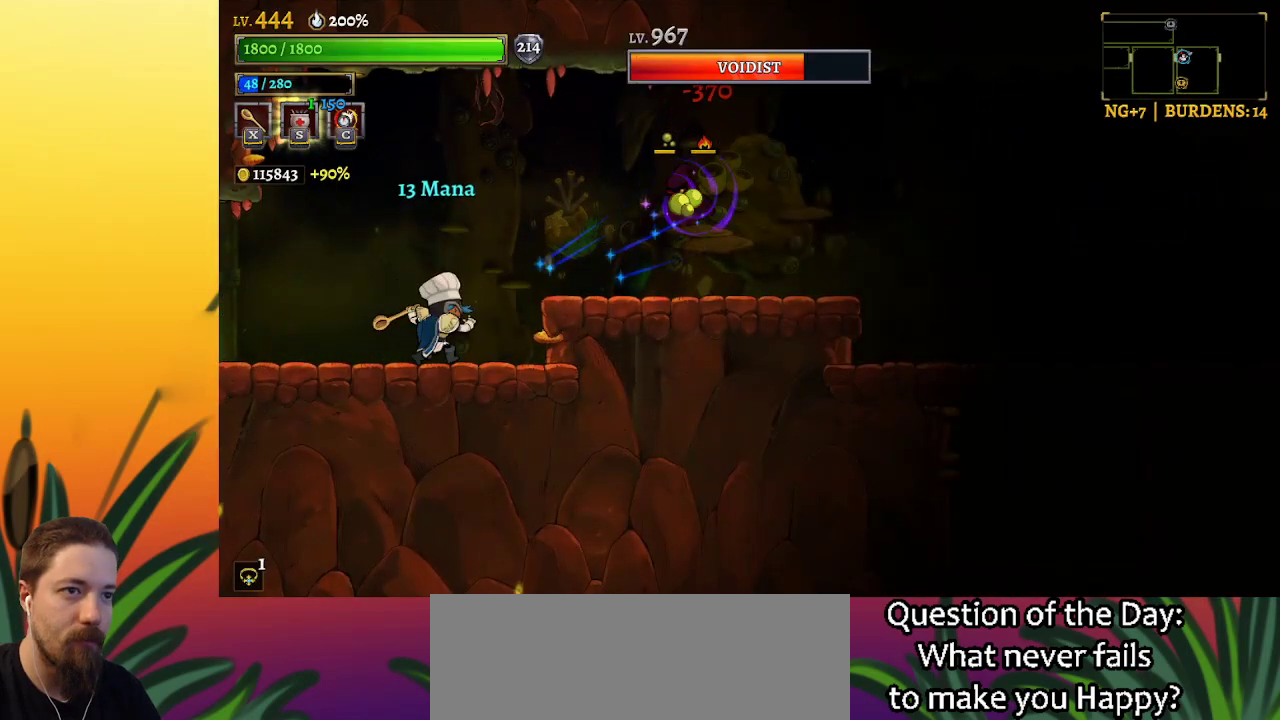
{"keys": [], "events": [[50, "x", "up"]]}
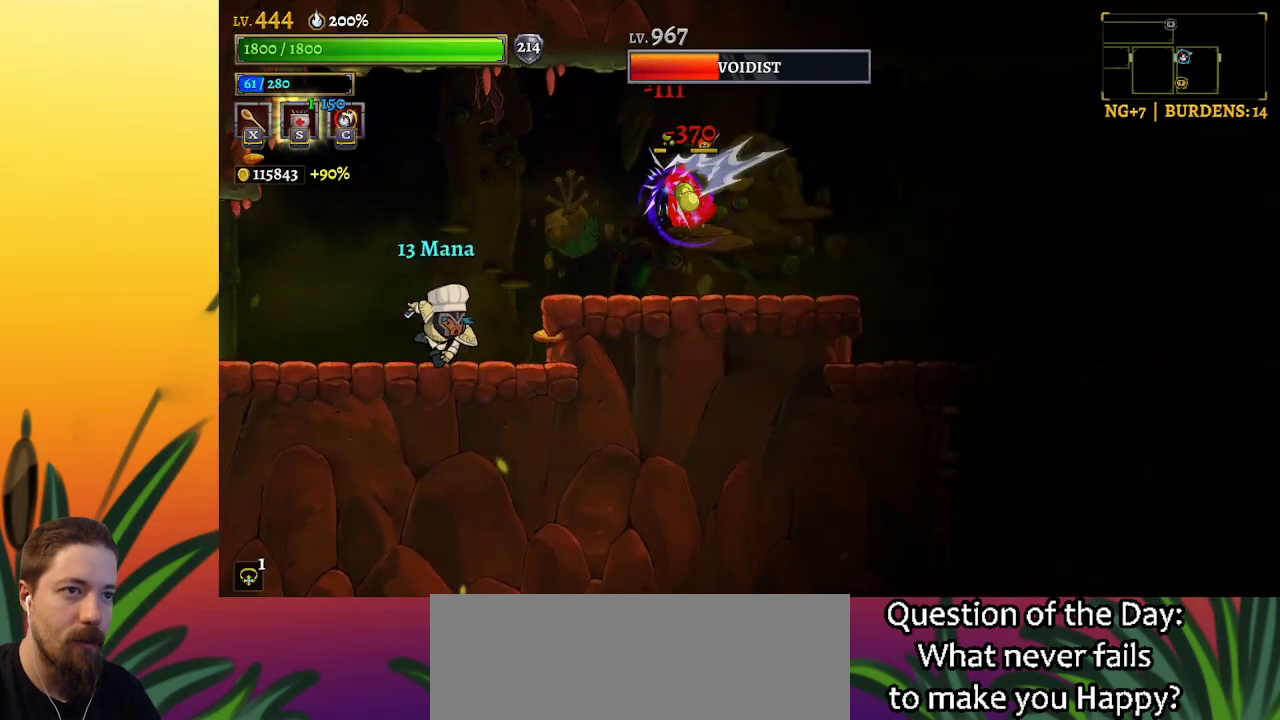
{"keys": [], "events": [[17, "left", "down"], [383, "left", "up"], [433, "right", "down"], [483, "right", "up"]]}
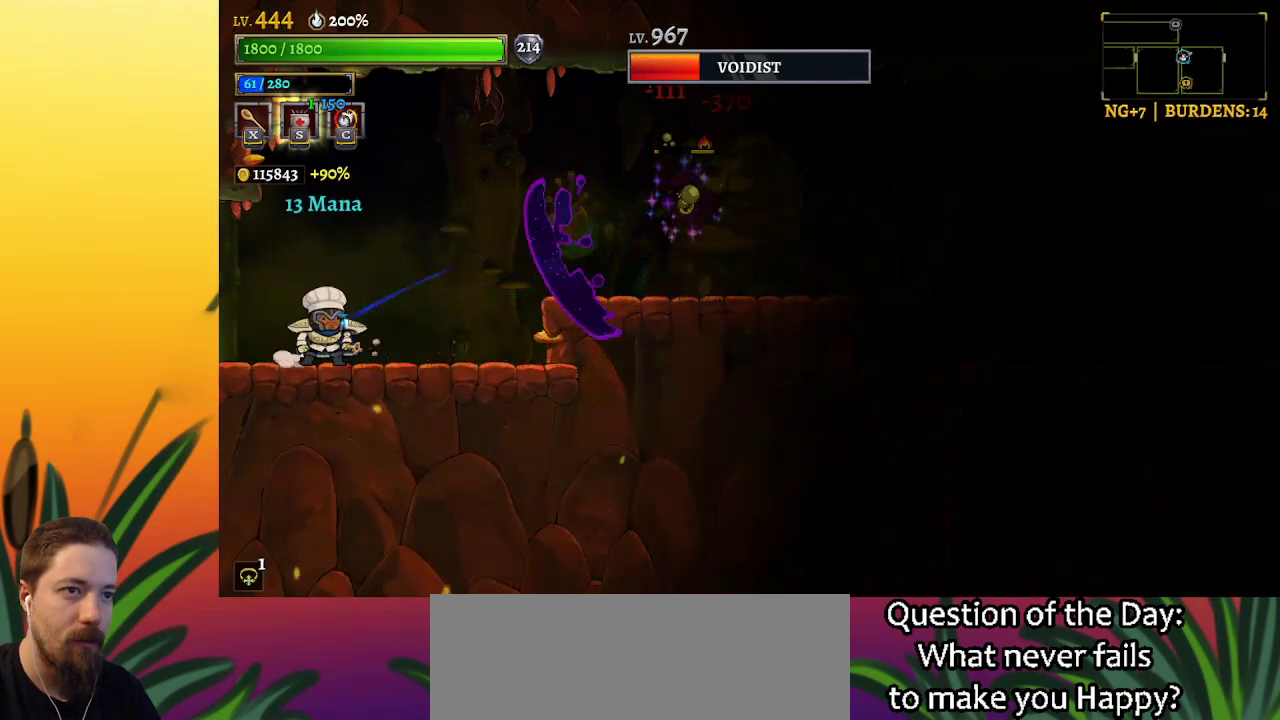
{"keys": ["d"], "events": [[167, "d", "down"]]}
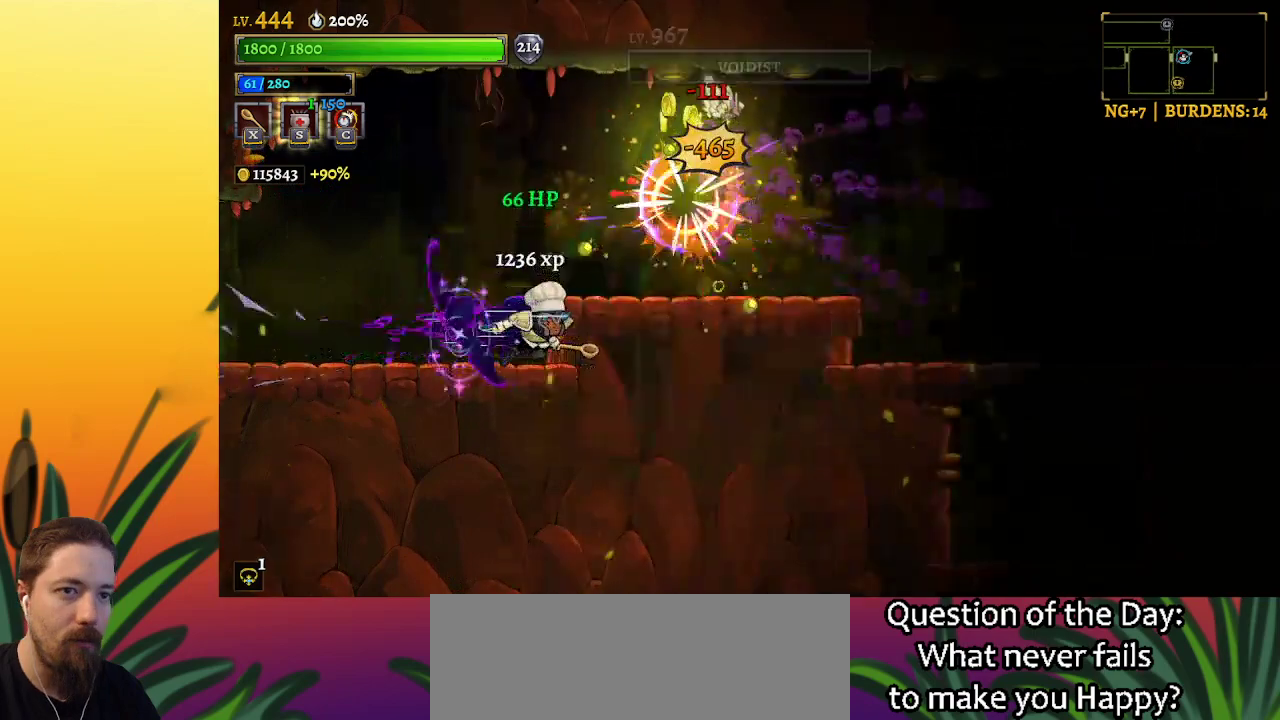
{"keys": ["z"], "events": [[83, "d", "up"], [417, "z", "down"]]}